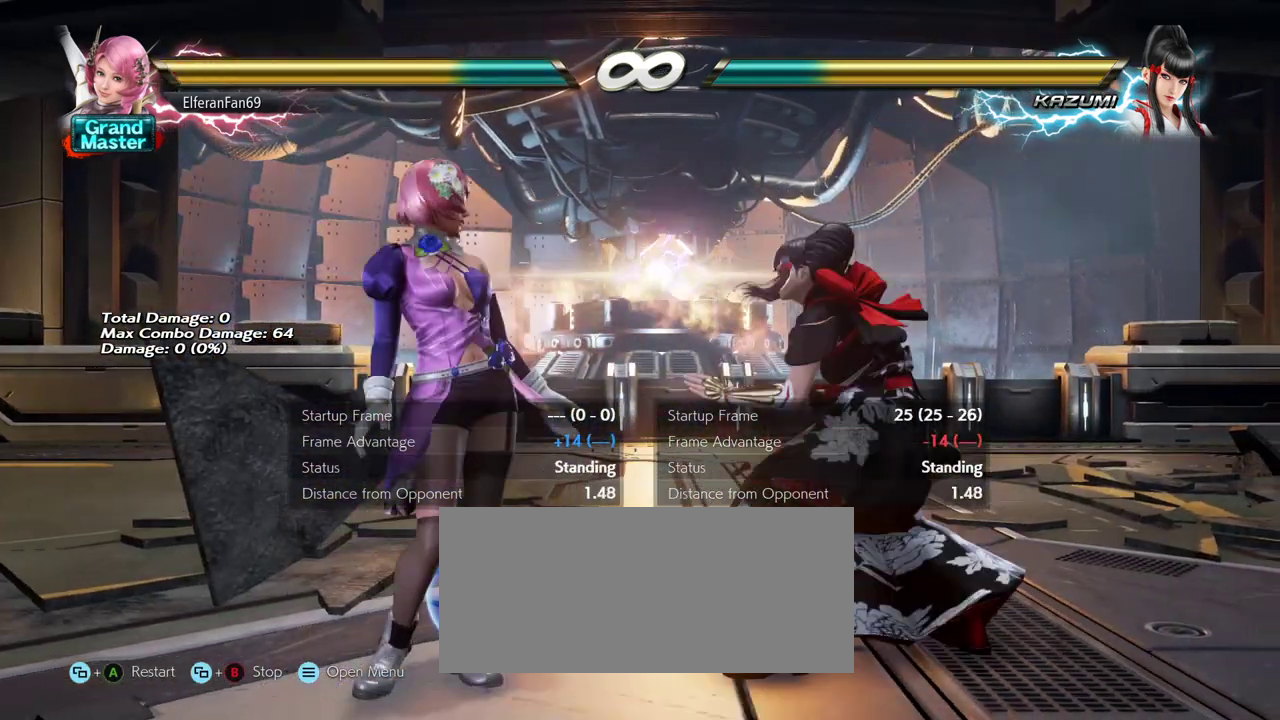
Gameplay with a controller (arcade stick); each line is a JSON object with the inputs held at the frame after it. "events" lists button and stick changes between this image and that frame as [ms after this image, input, new state], when the widget could be followed in between. Not read: L3 R3.
{"buttons": [], "left_stick": "left"}
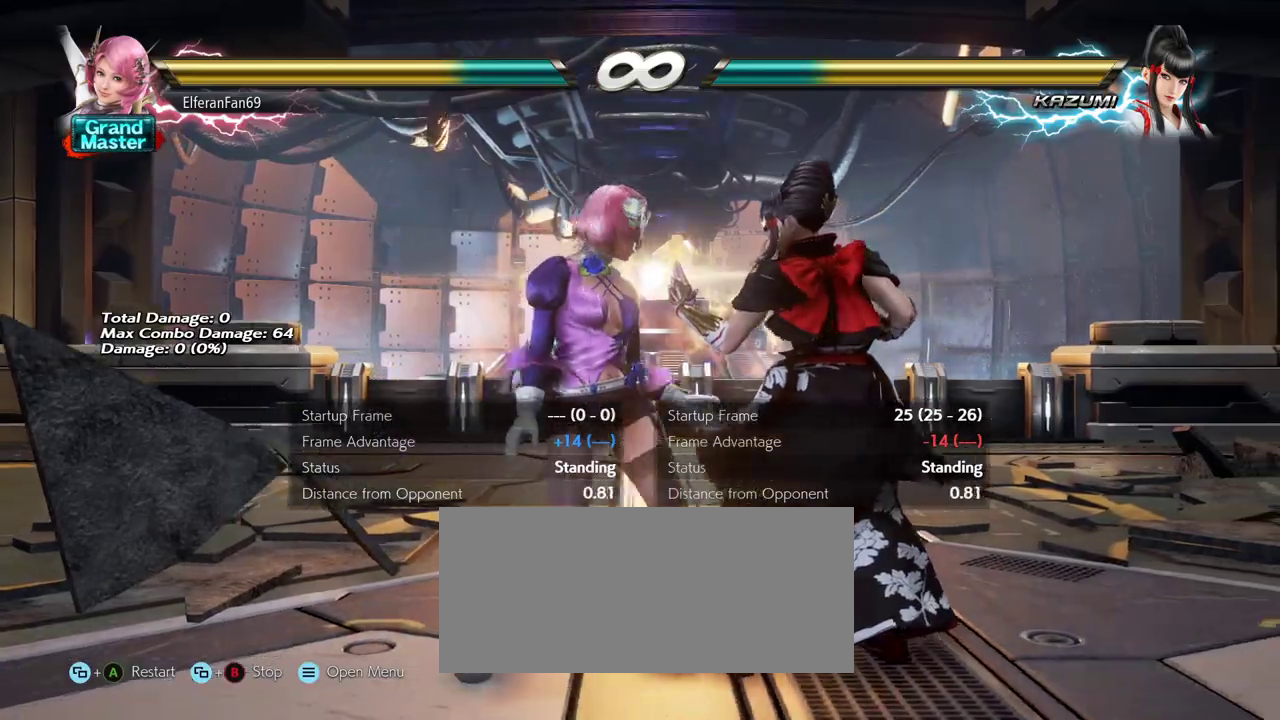
{"buttons": [], "left_stick": "center", "events": [[33, "left_stick", "center"]]}
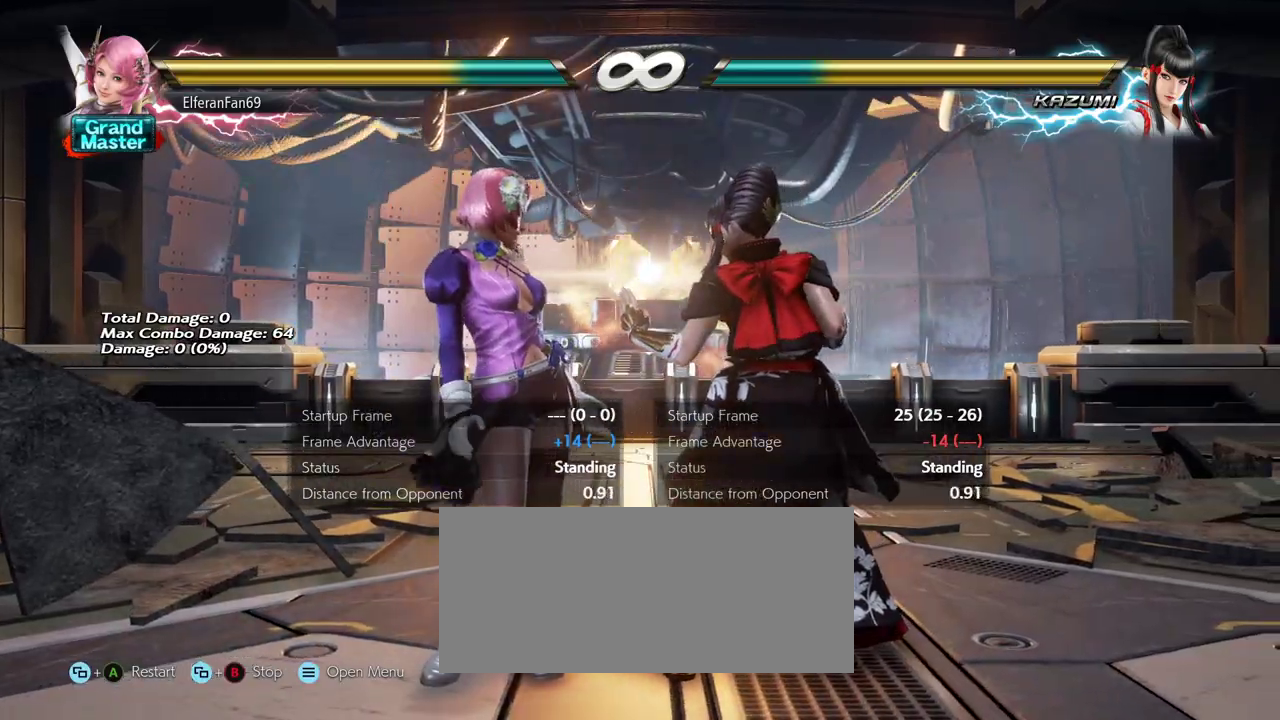
{"buttons": [], "left_stick": "center", "events": []}
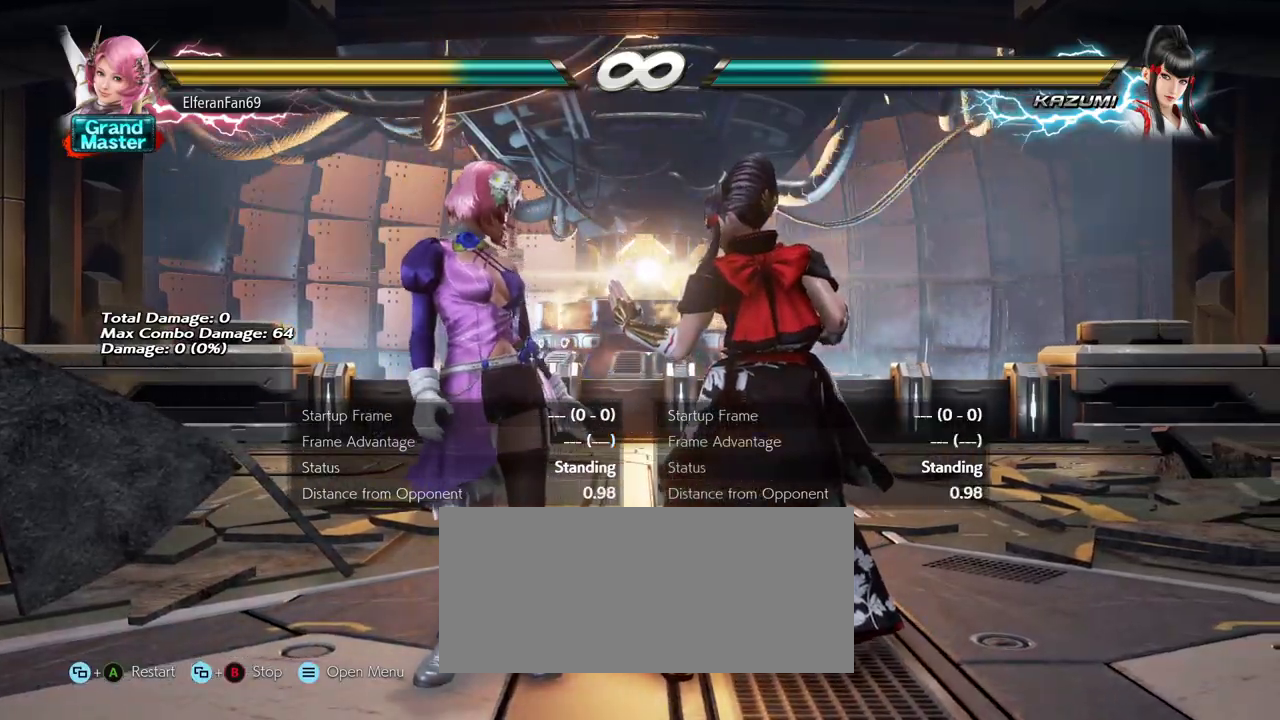
{"buttons": [], "left_stick": "center", "events": []}